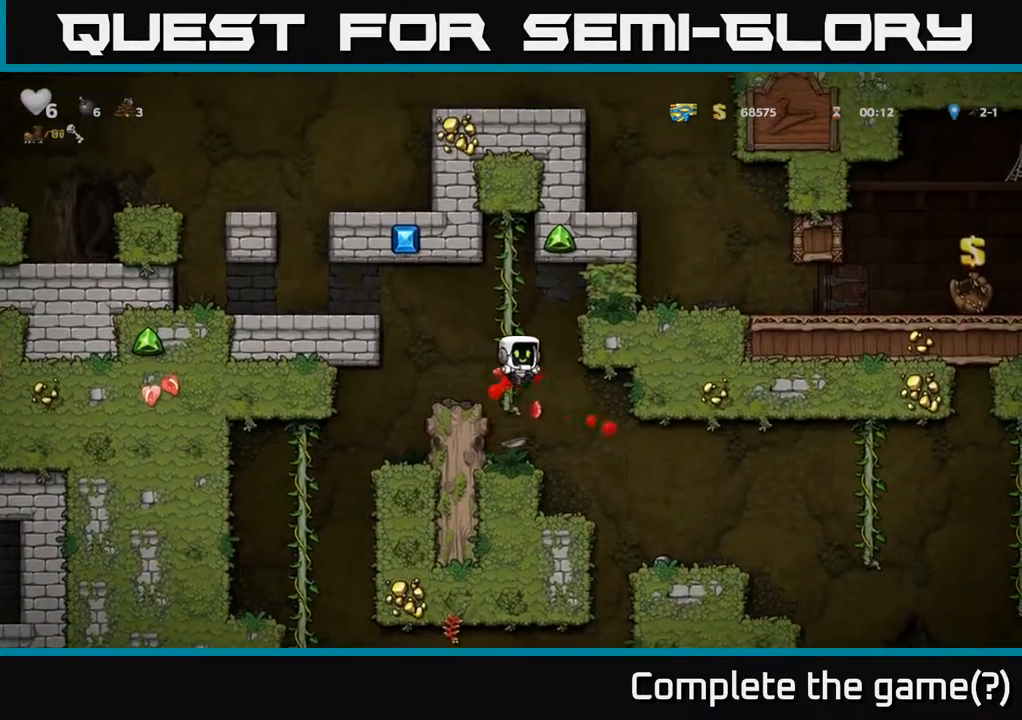
Gameplay with a controller (Xbox layout); each line is a JSON object with the inputs held at the frame after it. "events" lists button and stick changes between this image and that frame as [ms after this image, input, new state], when the widget could be followed in between. Not read: right_stick.
{"buttons": ["DPAD_RIGHT"], "left_stick": "center", "events": [[50, "DPAD_RIGHT", "up"], [417, "DPAD_RIGHT", "down"]]}
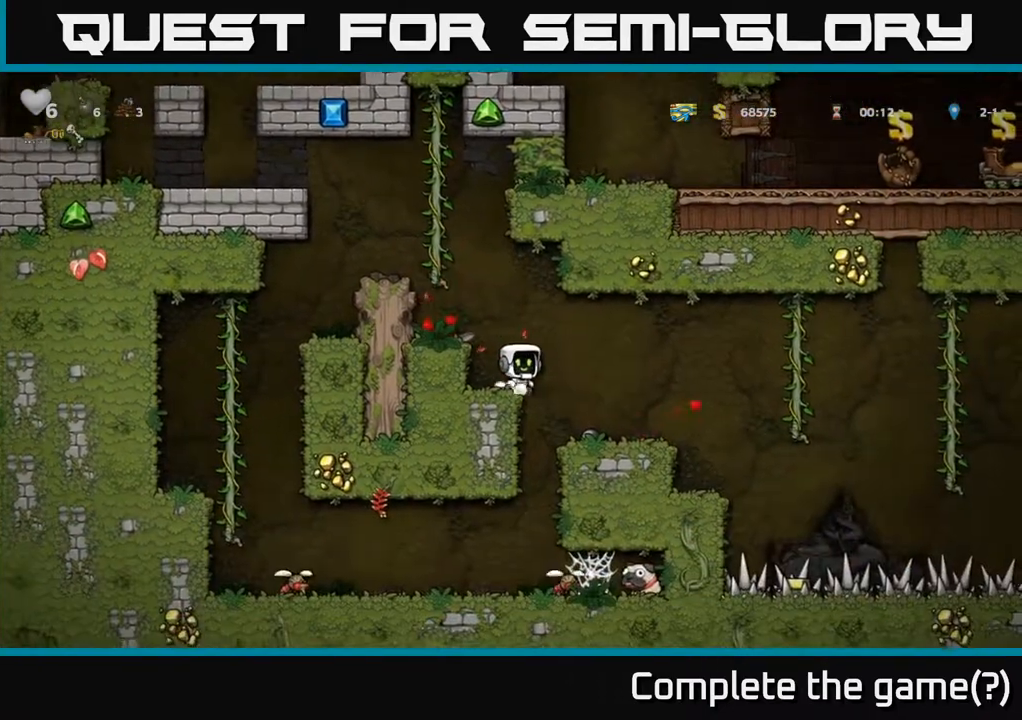
{"buttons": ["X", "DPAD_DOWN"], "left_stick": "center", "events": [[83, "DPAD_RIGHT", "up"], [367, "DPAD_DOWN", "down"], [433, "X", "down"]]}
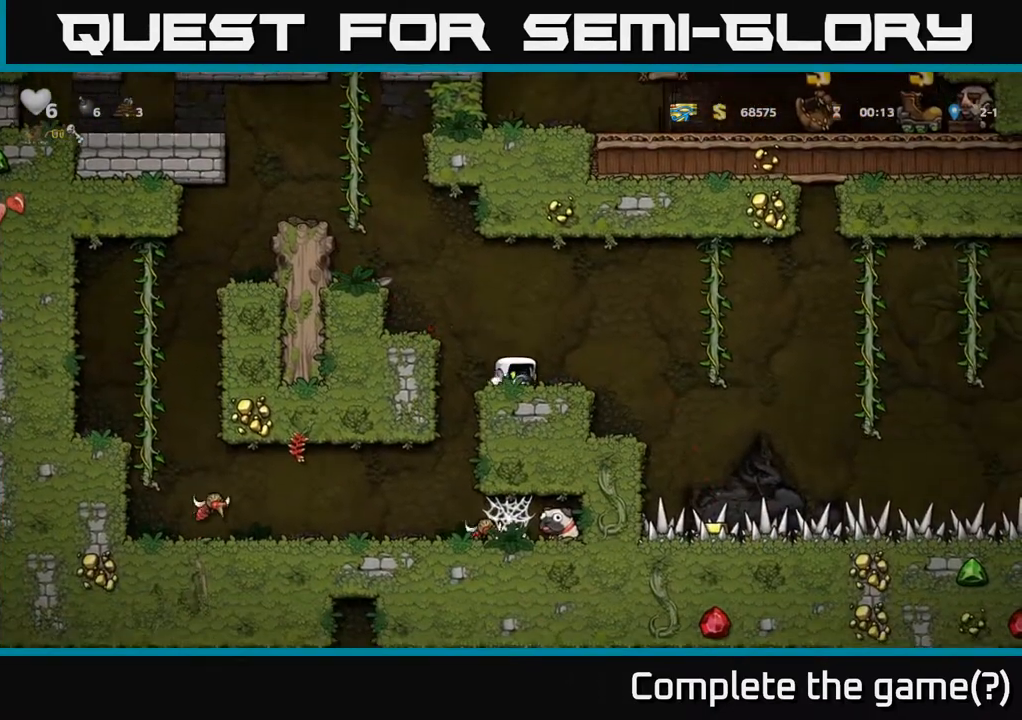
{"buttons": [], "left_stick": "center", "events": [[33, "DPAD_DOWN", "up"], [67, "X", "up"], [133, "DPAD_LEFT", "down"], [167, "DPAD_LEFT", "up"]]}
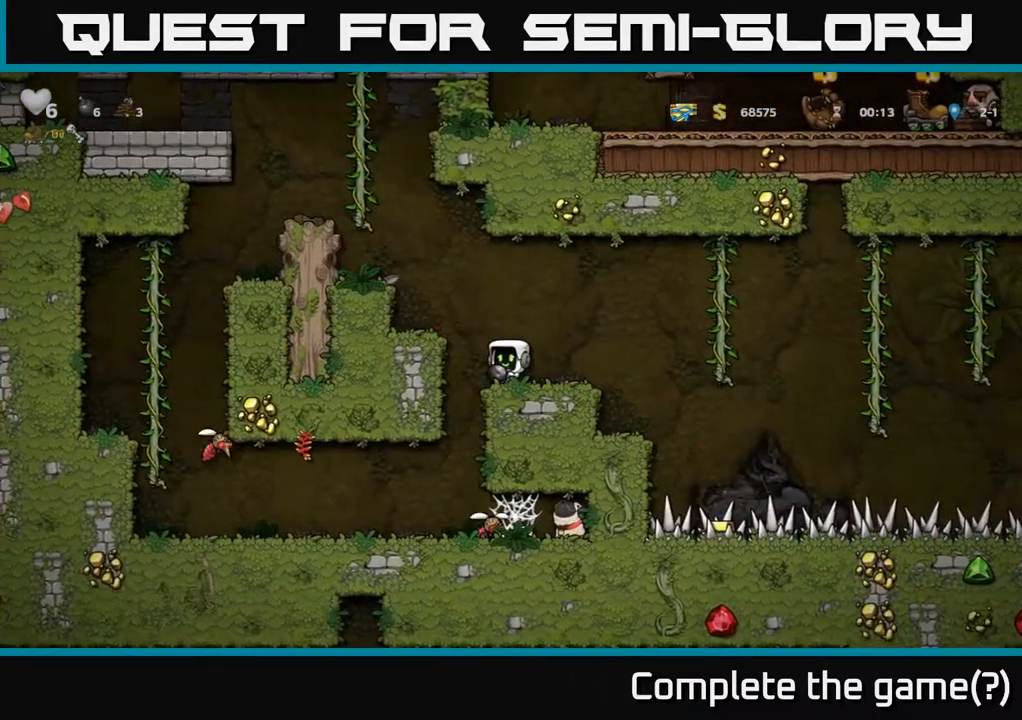
{"buttons": [], "left_stick": "center", "events": [[50, "DPAD_DOWN", "down"], [83, "X", "down"], [183, "DPAD_DOWN", "up"], [200, "X", "up"]]}
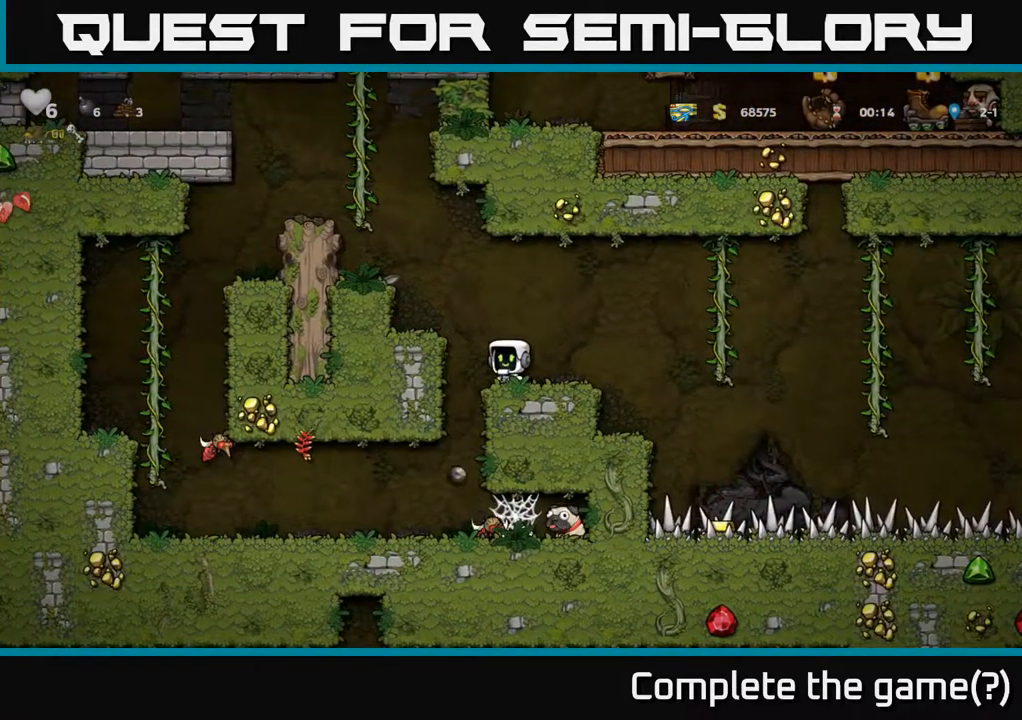
{"buttons": [], "left_stick": "center", "events": []}
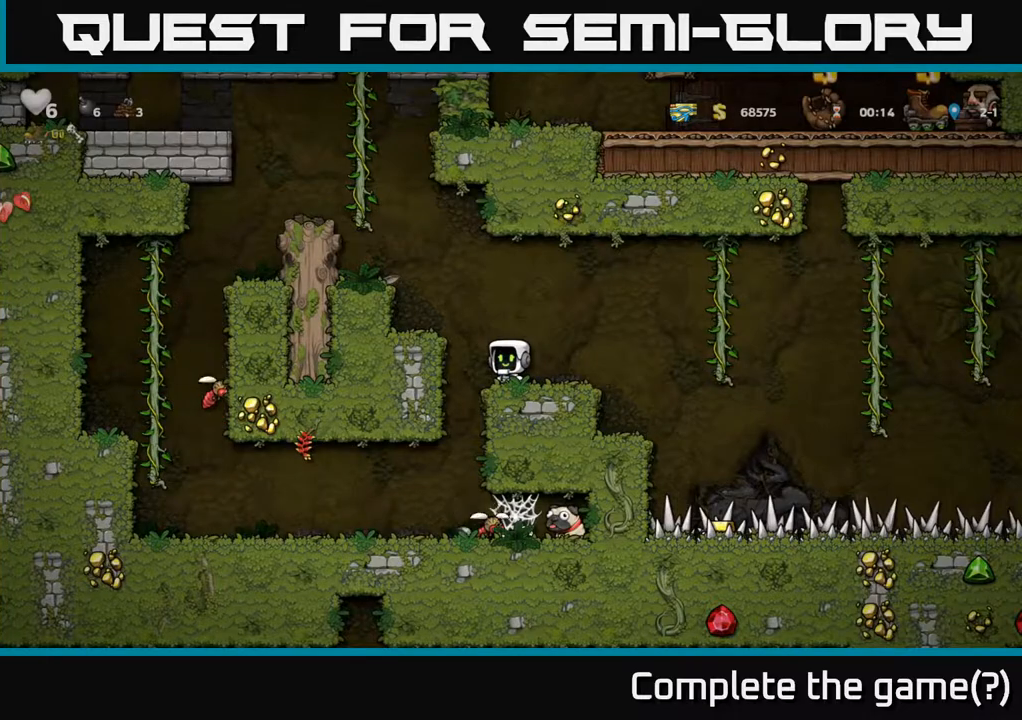
{"buttons": [], "left_stick": "center", "events": [[167, "DPAD_LEFT", "down"], [250, "DPAD_LEFT", "up"]]}
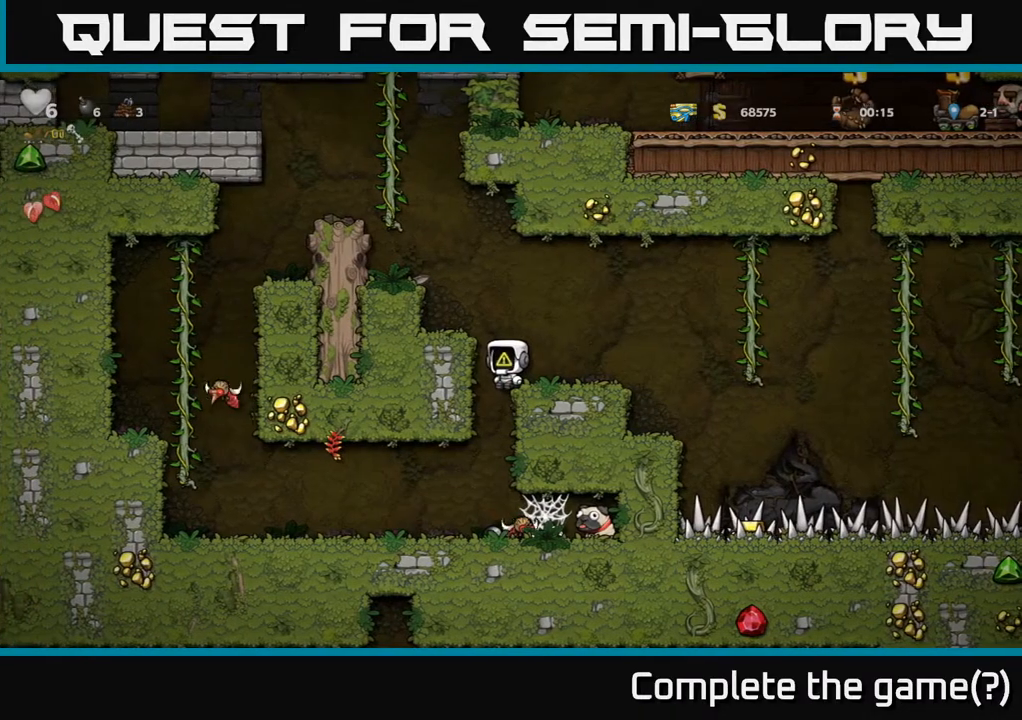
{"buttons": [], "left_stick": "center", "events": [[183, "DPAD_LEFT", "down"], [233, "DPAD_LEFT", "up"]]}
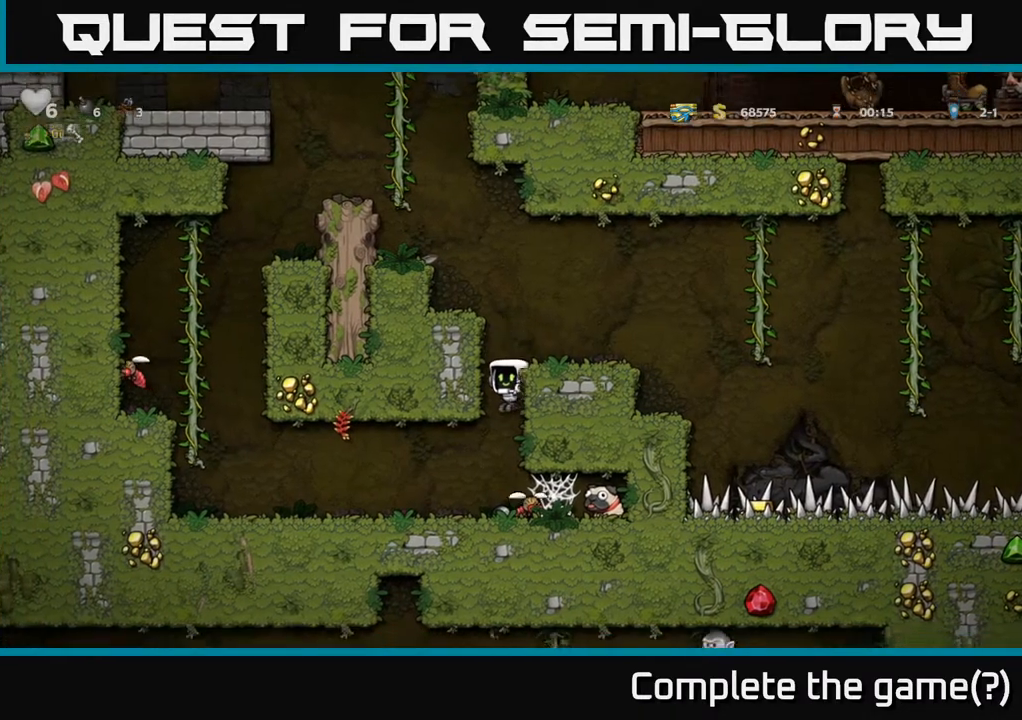
{"buttons": [], "left_stick": "center", "events": []}
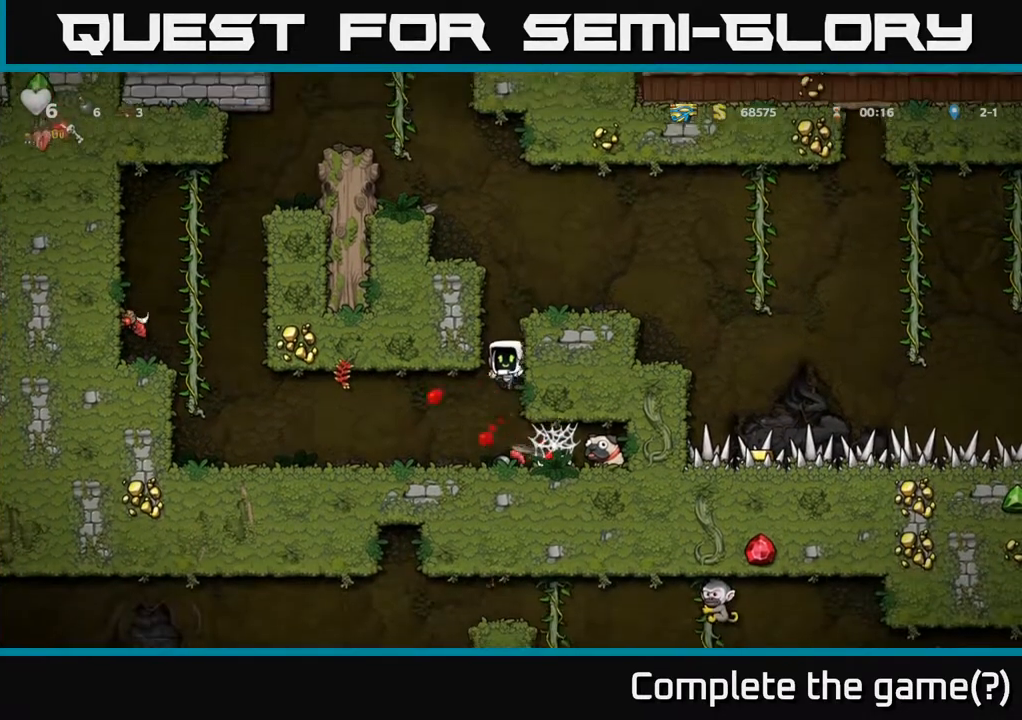
{"buttons": ["A", "DPAD_RIGHT"], "left_stick": "center", "events": [[200, "DPAD_RIGHT", "down"], [350, "A", "down"], [400, "A", "up"], [483, "A", "down"]]}
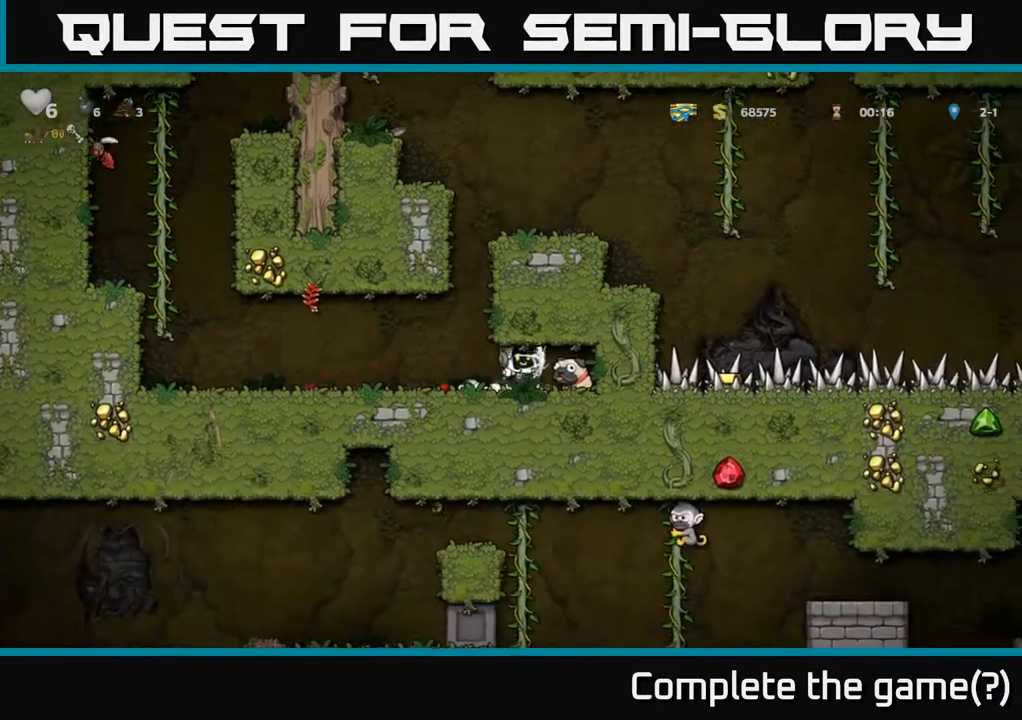
{"buttons": ["DPAD_DOWN"], "left_stick": "center", "events": [[17, "A", "up"], [100, "A", "down"], [150, "A", "up"], [217, "A", "down"], [283, "A", "up"], [417, "DPAD_DOWN", "down"], [450, "DPAD_RIGHT", "up"]]}
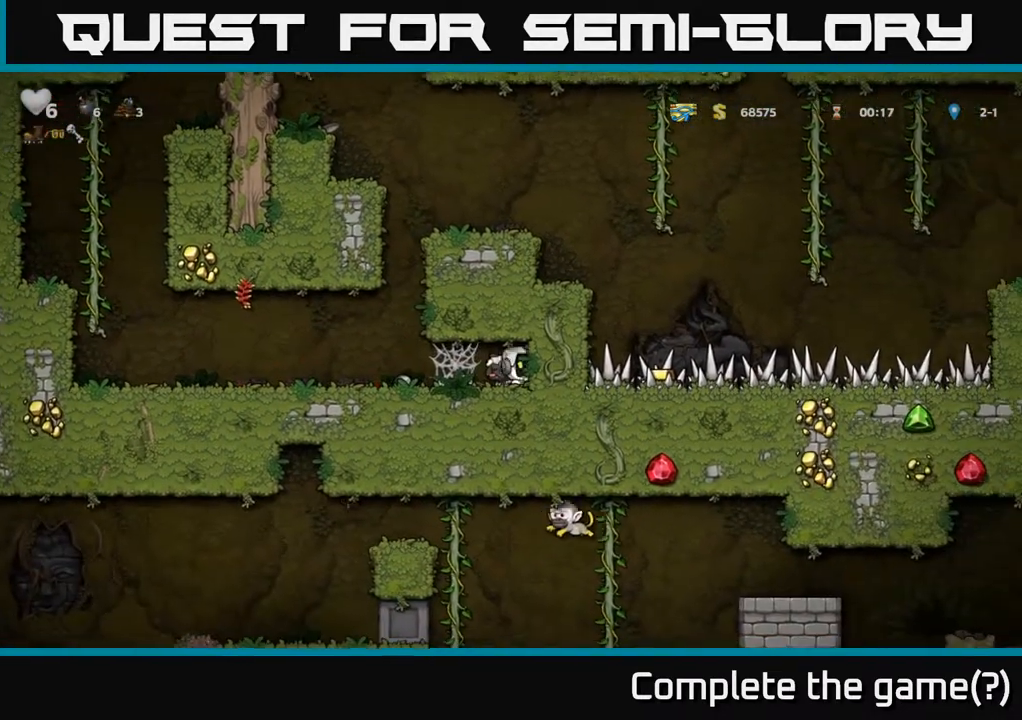
{"buttons": ["DPAD_LEFT"], "left_stick": "center", "events": [[67, "X", "down"], [133, "DPAD_DOWN", "up"], [150, "DPAD_LEFT", "down"], [167, "X", "up"], [283, "A", "down"], [367, "A", "up"], [450, "A", "down"], [500, "A", "up"]]}
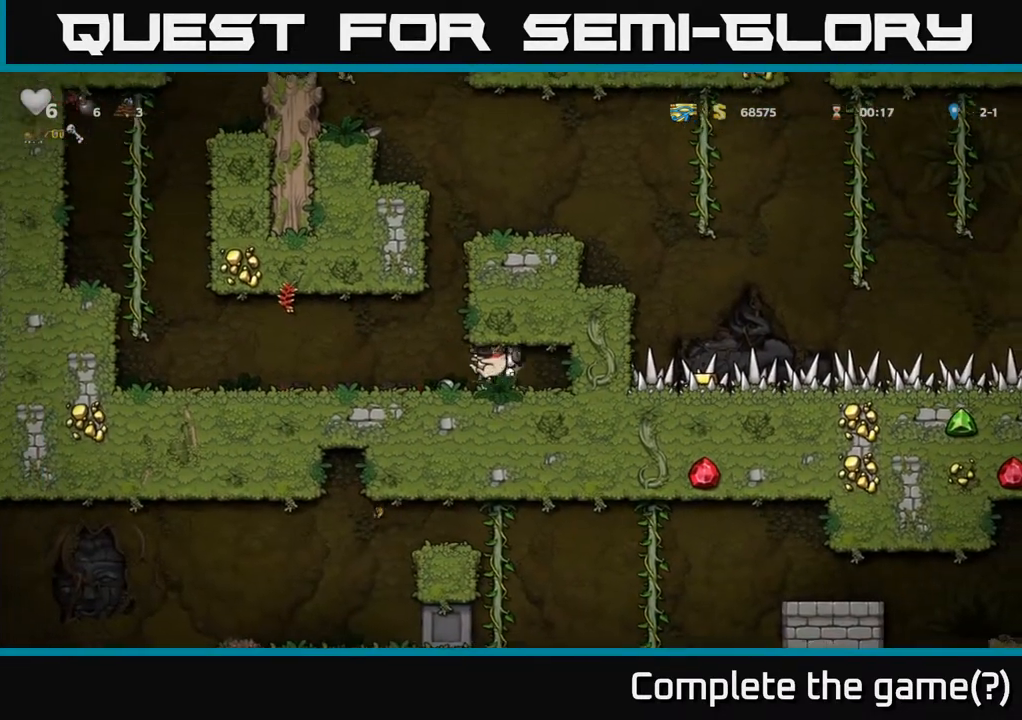
{"buttons": ["DPAD_LEFT"], "left_stick": "center", "events": [[67, "A", "down"], [133, "A", "up"], [200, "A", "down"], [283, "A", "up"]]}
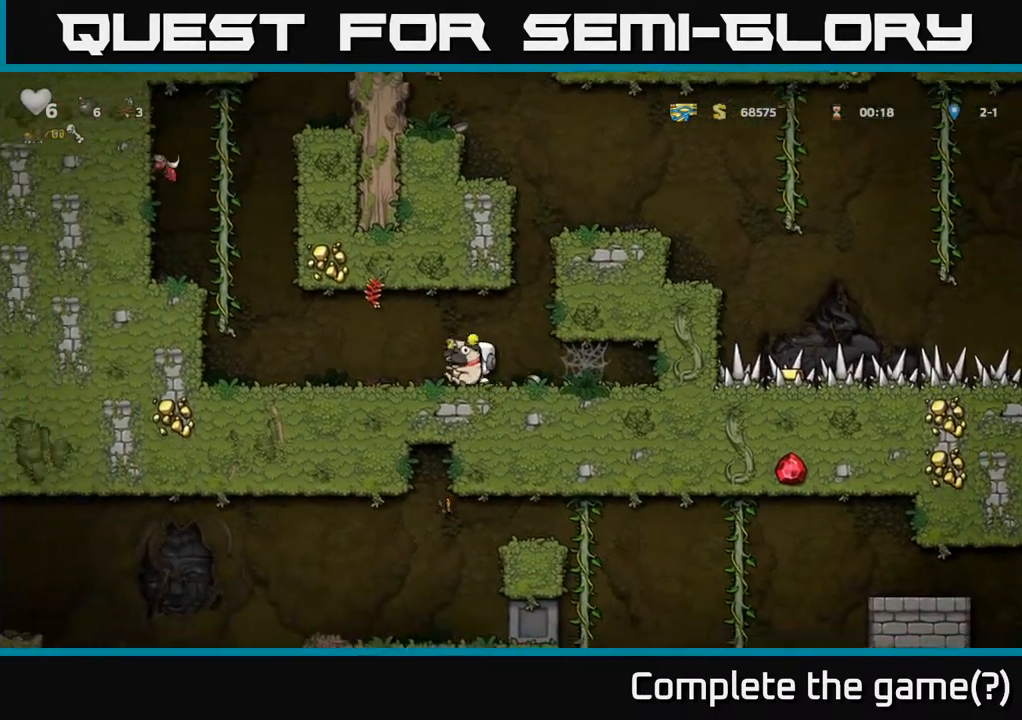
{"buttons": ["DPAD_LEFT"], "left_stick": "center", "events": [[183, "DPAD_LEFT", "up"], [417, "DPAD_LEFT", "down"]]}
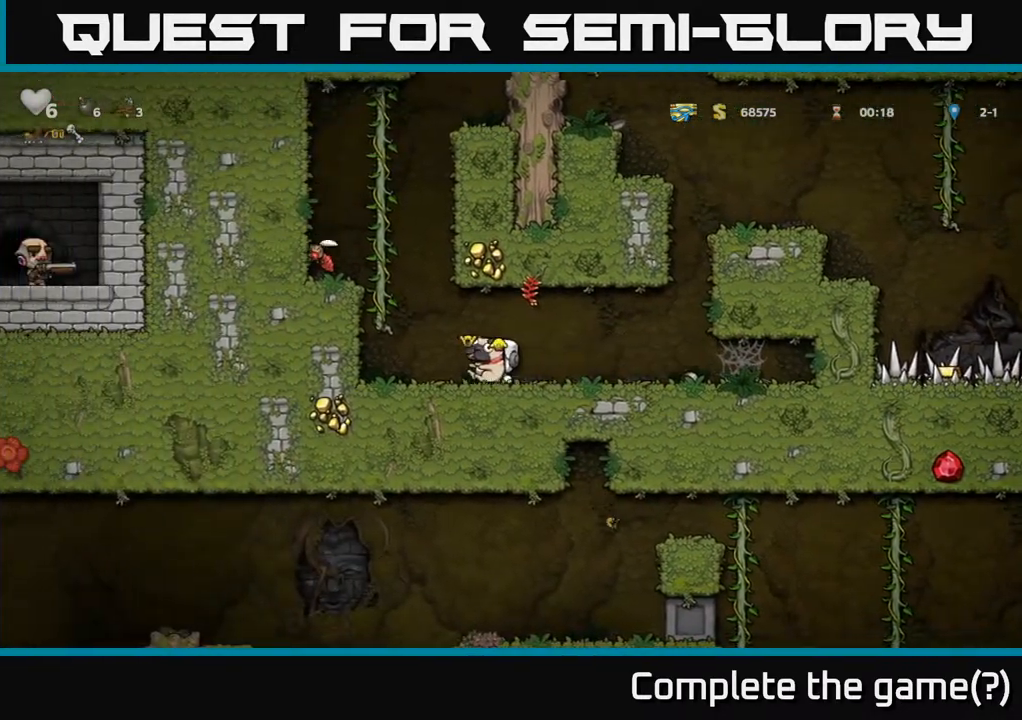
{"buttons": ["DPAD_RIGHT"], "left_stick": "center", "events": [[50, "A", "down"], [83, "DPAD_LEFT", "up"], [117, "DPAD_UP", "down"], [183, "A", "up"], [233, "X", "down"], [283, "X", "up"], [350, "DPAD_UP", "up"], [467, "DPAD_RIGHT", "down"]]}
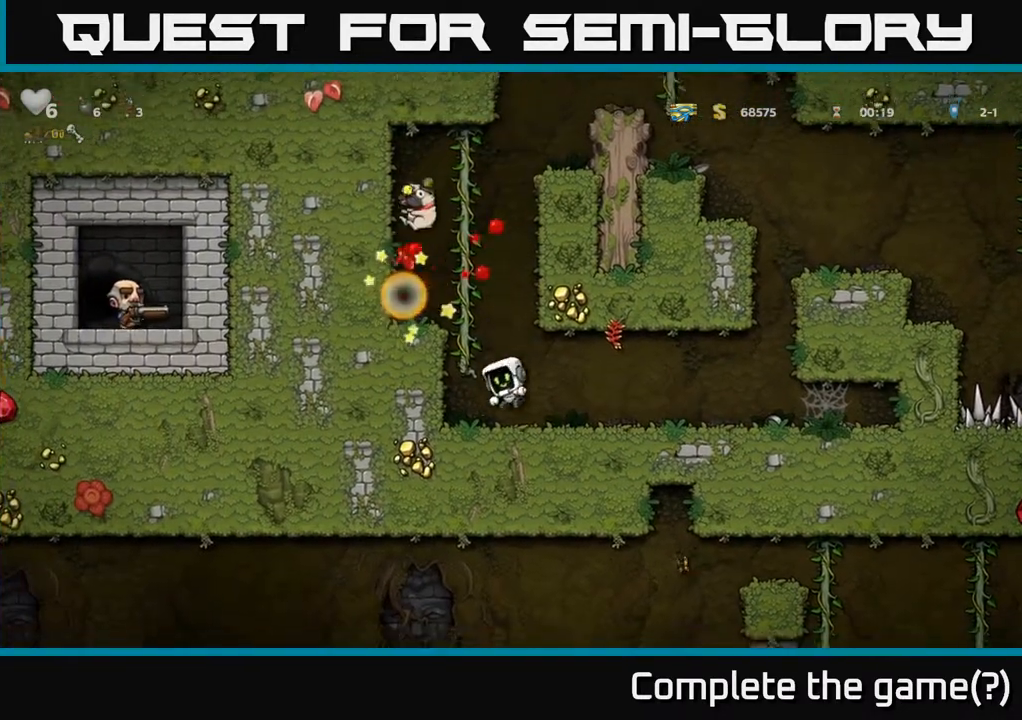
{"buttons": ["DPAD_RIGHT"], "left_stick": "center", "events": [[117, "DPAD_RIGHT", "up"], [217, "DPAD_LEFT", "down"], [433, "DPAD_LEFT", "up"], [467, "DPAD_RIGHT", "down"]]}
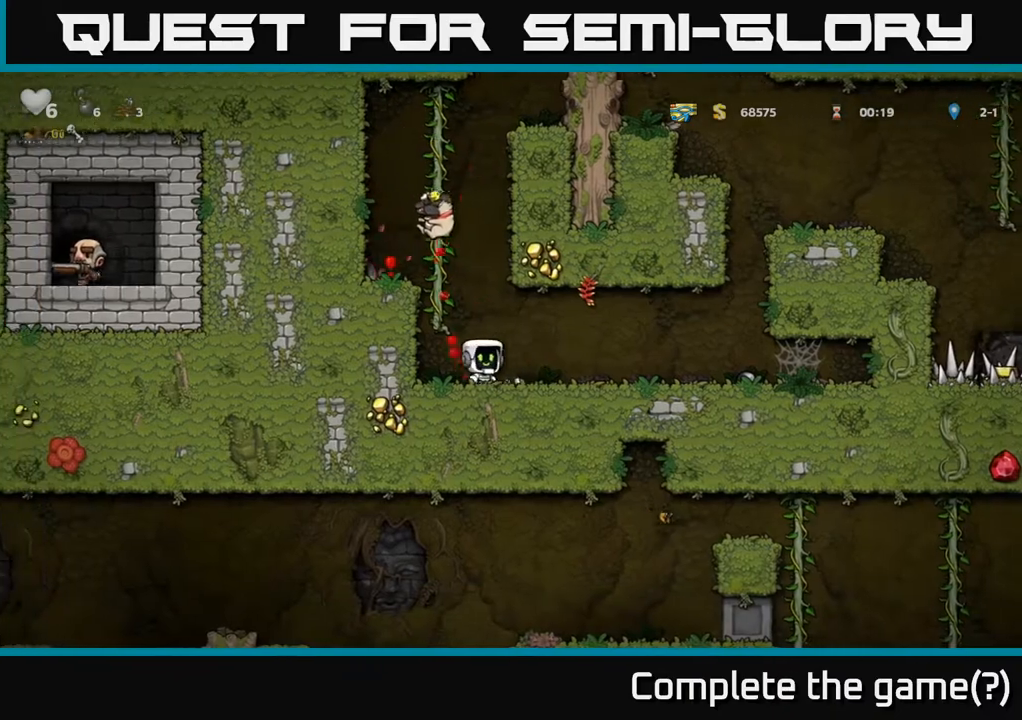
{"buttons": ["DPAD_LEFT"], "left_stick": "center", "events": [[233, "DPAD_RIGHT", "up"], [433, "DPAD_LEFT", "down"]]}
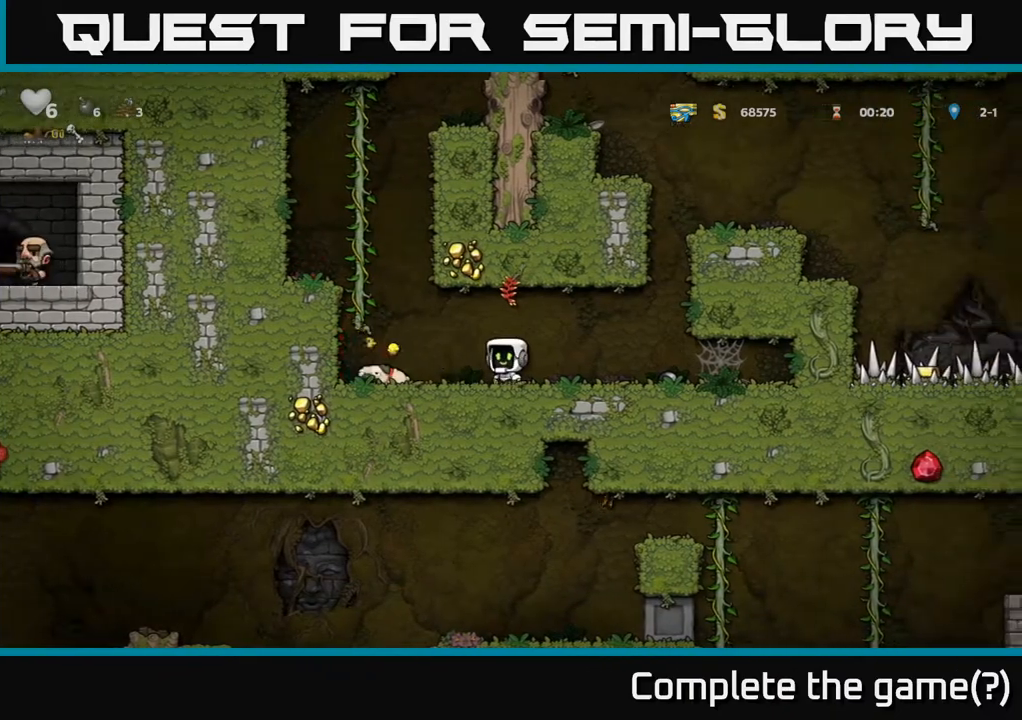
{"buttons": ["A", "DPAD_UP", "DPAD_LEFT"], "left_stick": "center", "events": [[217, "DPAD_DOWN", "down"], [250, "DPAD_LEFT", "up"], [283, "X", "down"], [367, "DPAD_DOWN", "up"], [367, "X", "up"], [400, "DPAD_LEFT", "down"], [417, "A", "down"], [483, "DPAD_UP", "down"]]}
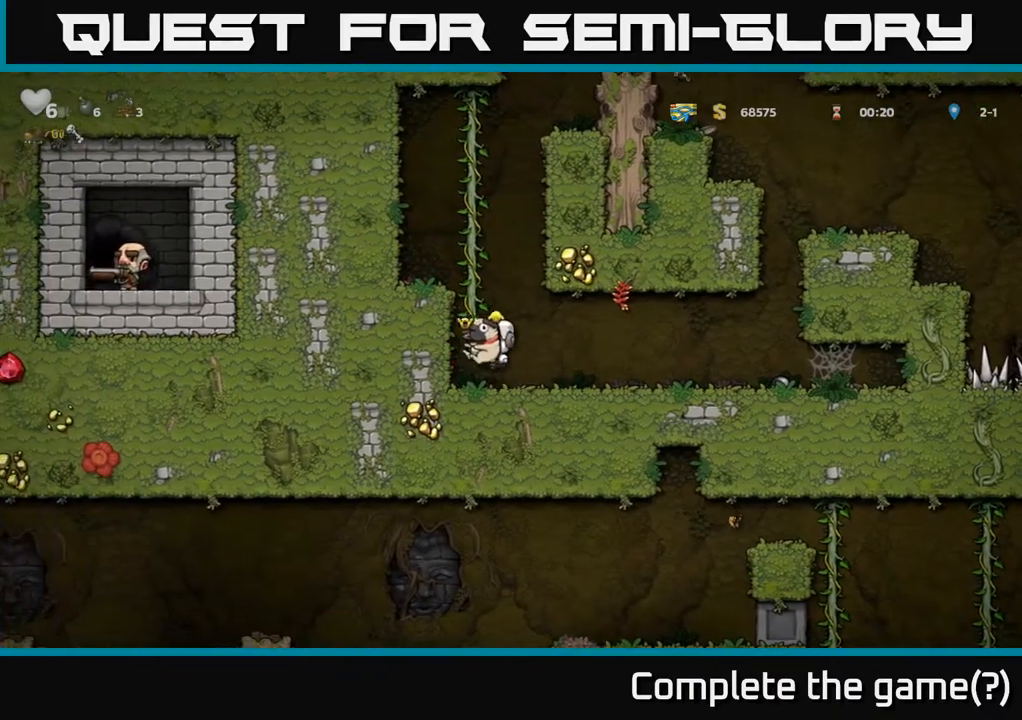
{"buttons": ["DPAD_UP"], "left_stick": "center", "events": [[17, "DPAD_LEFT", "up"], [67, "A", "up"], [183, "A", "down"], [350, "A", "up"]]}
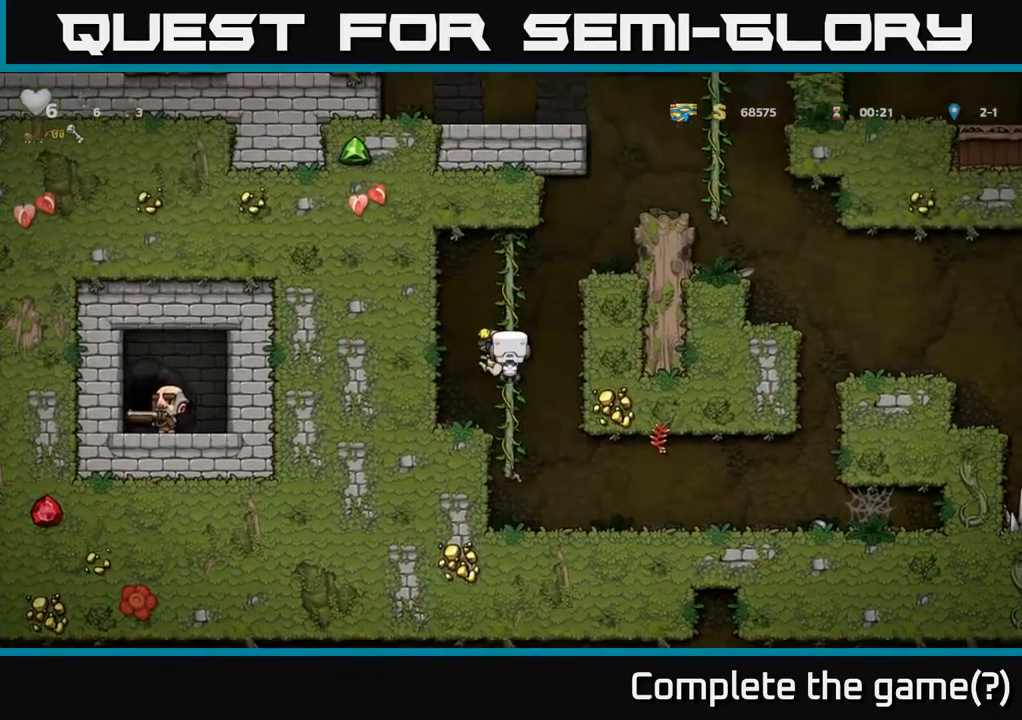
{"buttons": [], "left_stick": "center", "events": [[183, "A", "down"], [183, "DPAD_RIGHT", "down"], [217, "DPAD_UP", "up"], [350, "A", "up"], [467, "DPAD_RIGHT", "up"]]}
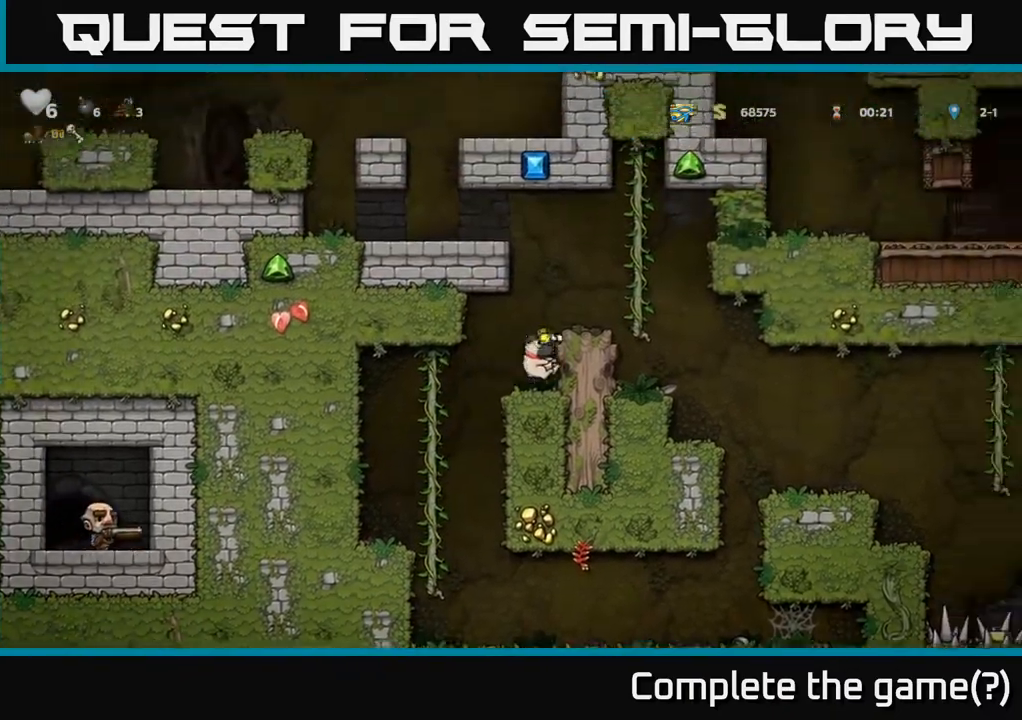
{"buttons": ["DPAD_RIGHT"], "left_stick": "center", "events": [[67, "A", "down"], [117, "DPAD_RIGHT", "down"], [200, "A", "up"]]}
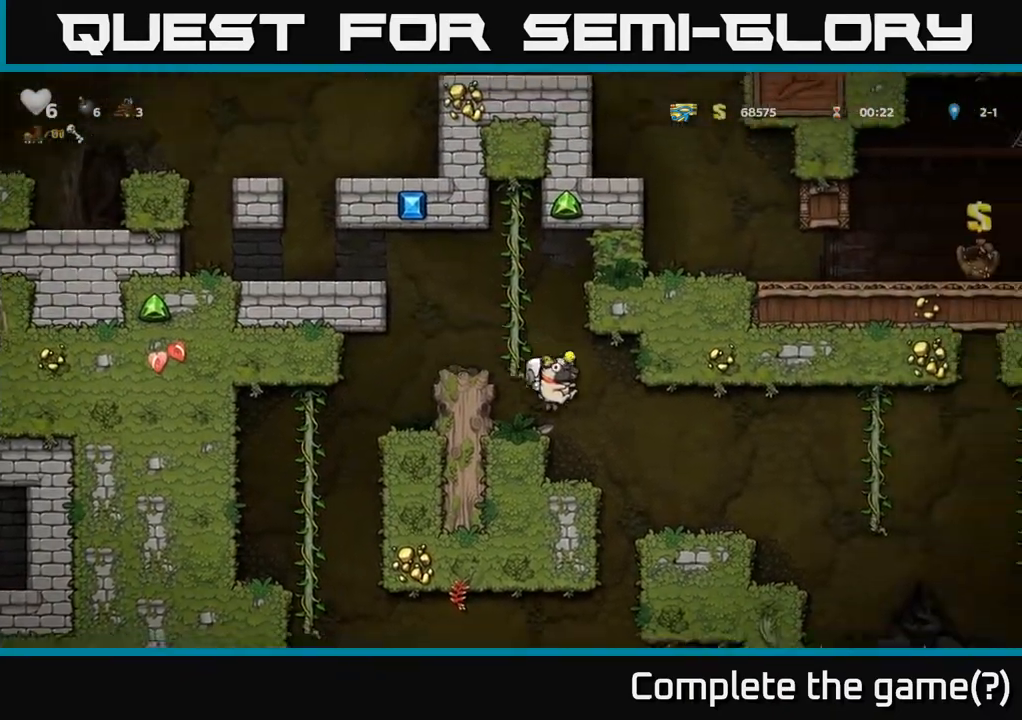
{"buttons": ["A", "DPAD_RIGHT"], "left_stick": "center", "events": [[300, "DPAD_RIGHT", "up"], [450, "DPAD_RIGHT", "down"], [500, "A", "down"]]}
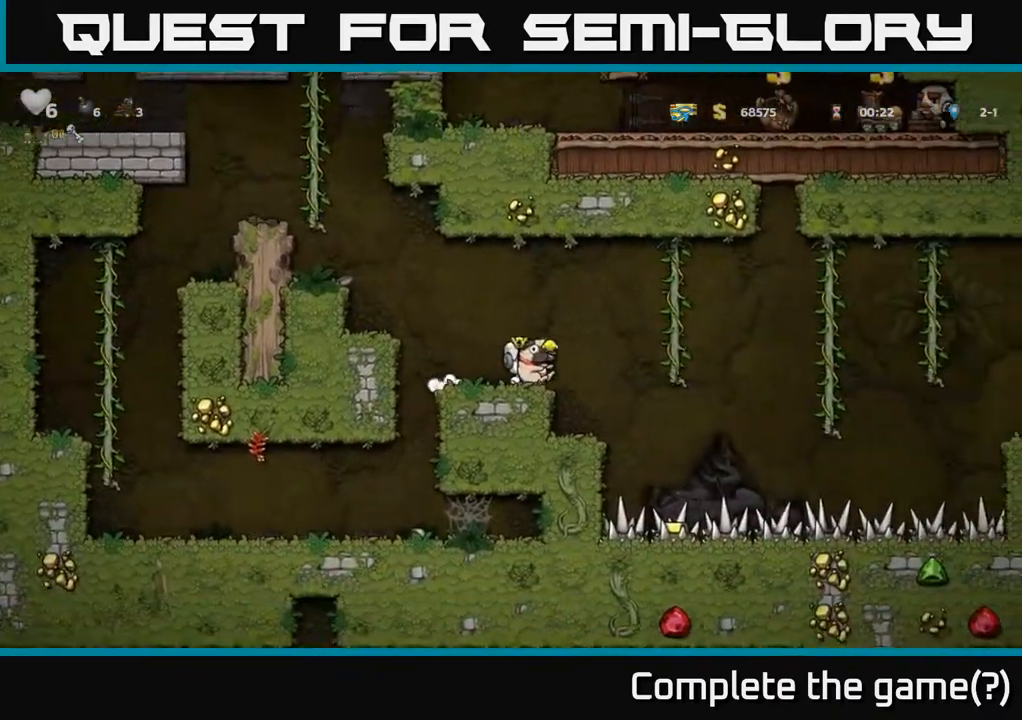
{"buttons": ["DPAD_DOWN"], "left_stick": "center", "events": [[133, "A", "up"], [233, "DPAD_UP", "down"], [267, "DPAD_RIGHT", "up"], [367, "DPAD_UP", "up"], [500, "DPAD_DOWN", "down"]]}
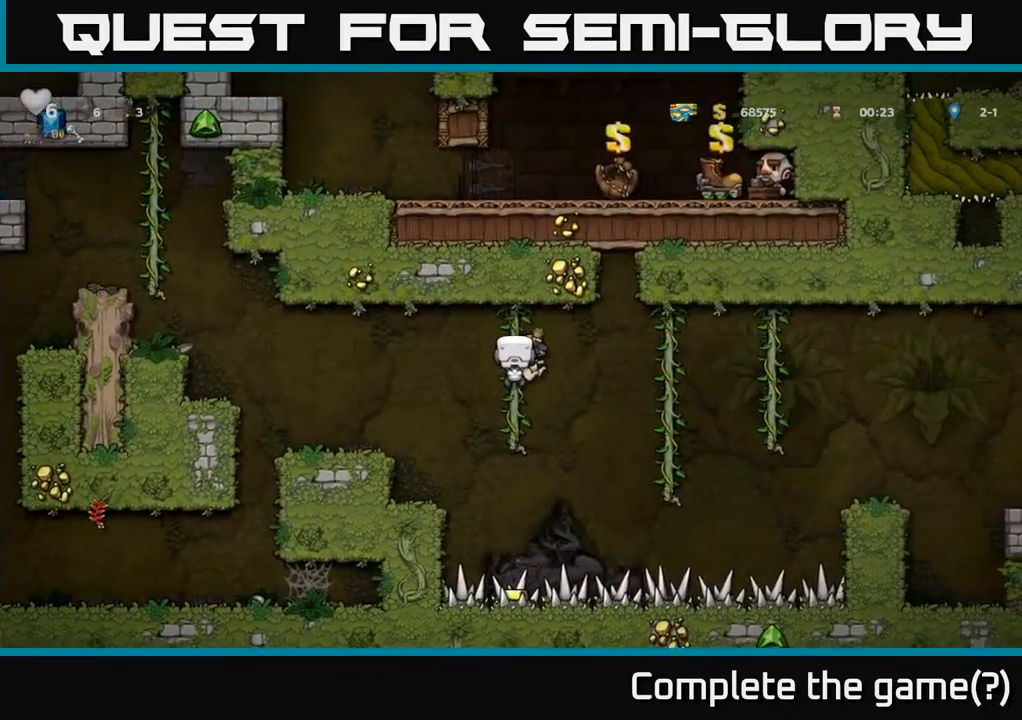
{"buttons": ["DPAD_RIGHT"], "left_stick": "center", "events": [[100, "DPAD_DOWN", "up"], [250, "DPAD_RIGHT", "down"], [283, "A", "down"], [350, "A", "up"]]}
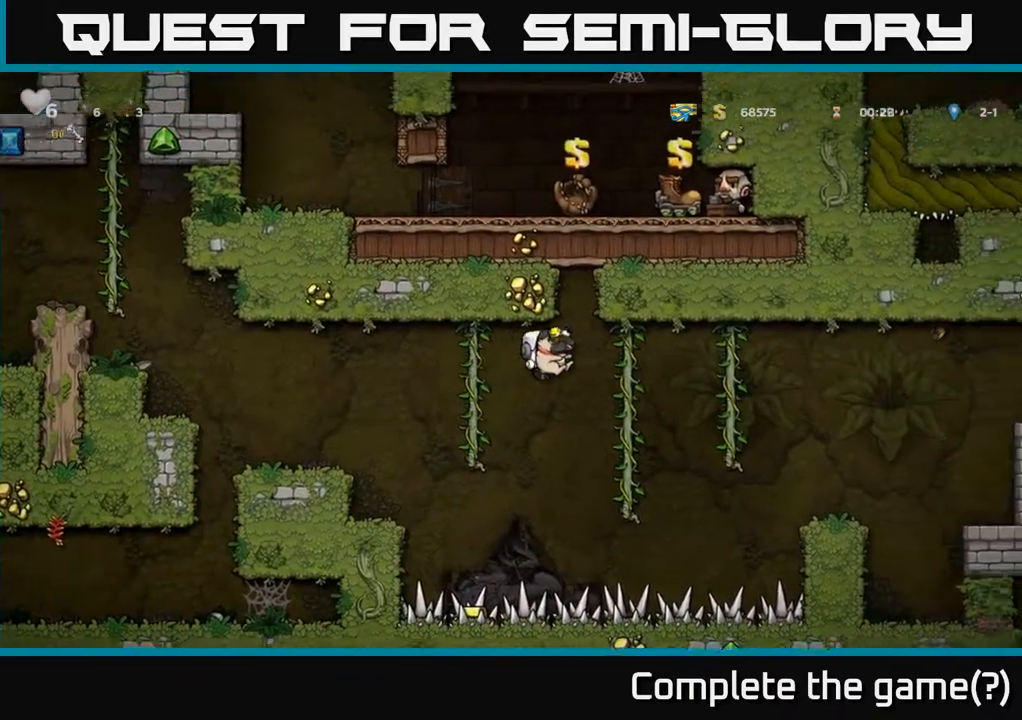
{"buttons": ["DPAD_DOWN"], "left_stick": "center", "events": [[83, "DPAD_RIGHT", "up"], [100, "DPAD_RIGHT", "down"], [117, "DPAD_RIGHT", "up"], [133, "DPAD_UP", "down"], [217, "DPAD_UP", "up"], [250, "DPAD_DOWN", "down"]]}
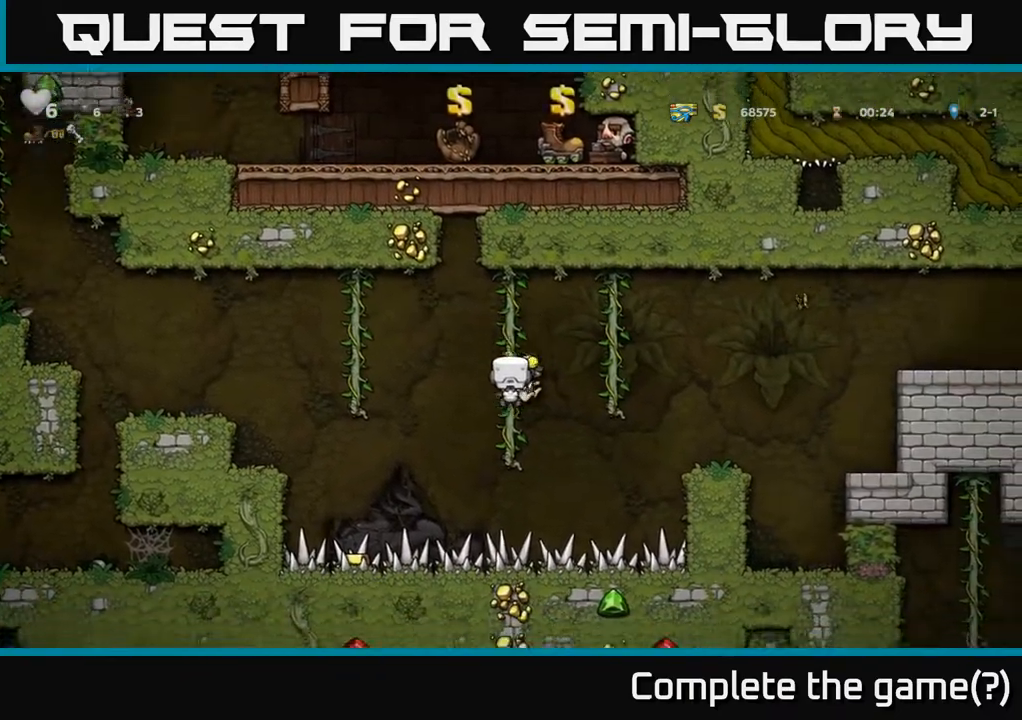
{"buttons": ["DPAD_RIGHT"], "left_stick": "center", "events": [[33, "DPAD_DOWN", "up"], [67, "DPAD_RIGHT", "down"], [100, "A", "down"], [267, "A", "up"]]}
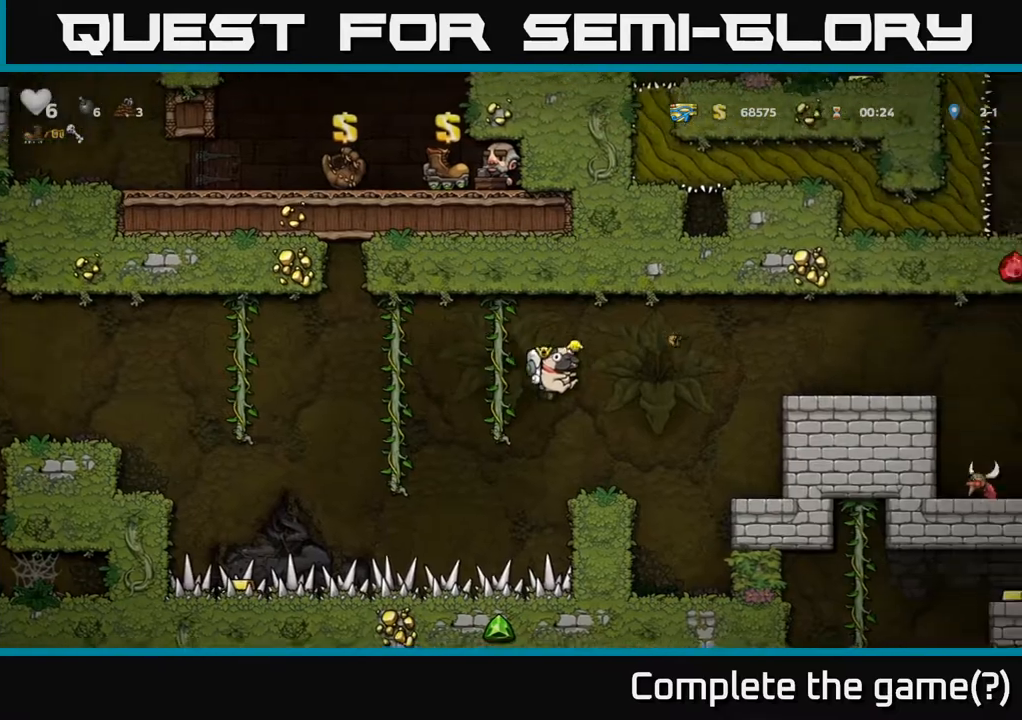
{"buttons": ["A", "DPAD_RIGHT"], "left_stick": "center", "events": [[17, "DPAD_RIGHT", "up"], [183, "DPAD_RIGHT", "down"], [267, "A", "down"]]}
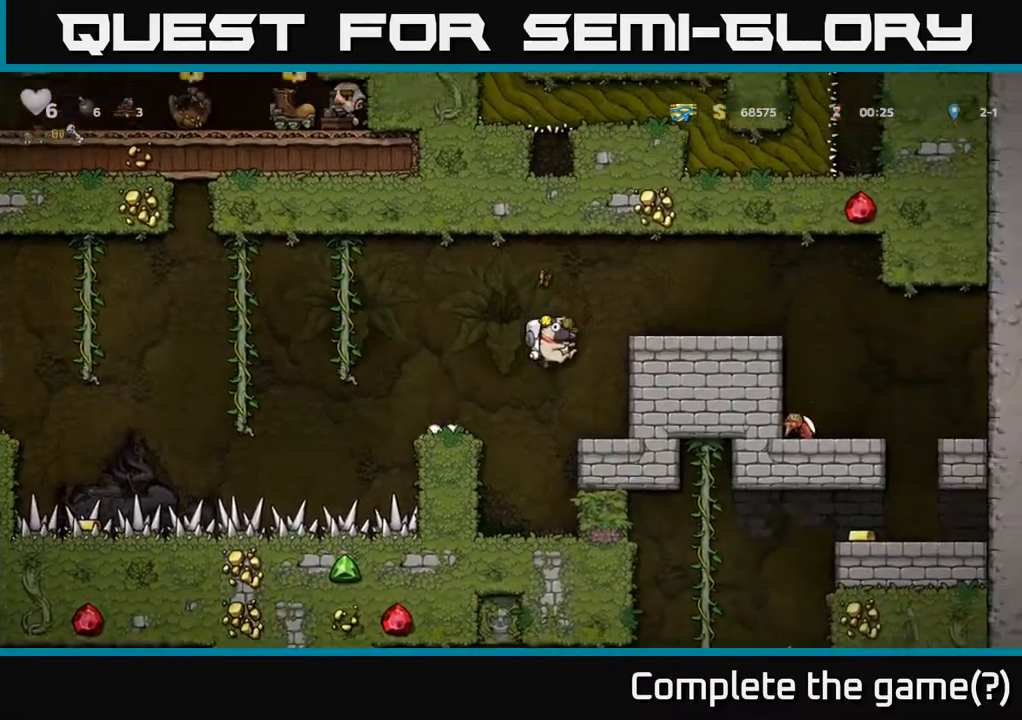
{"buttons": ["DPAD_RIGHT"], "left_stick": "center", "events": [[150, "A", "up"], [250, "A", "down"], [367, "A", "up"]]}
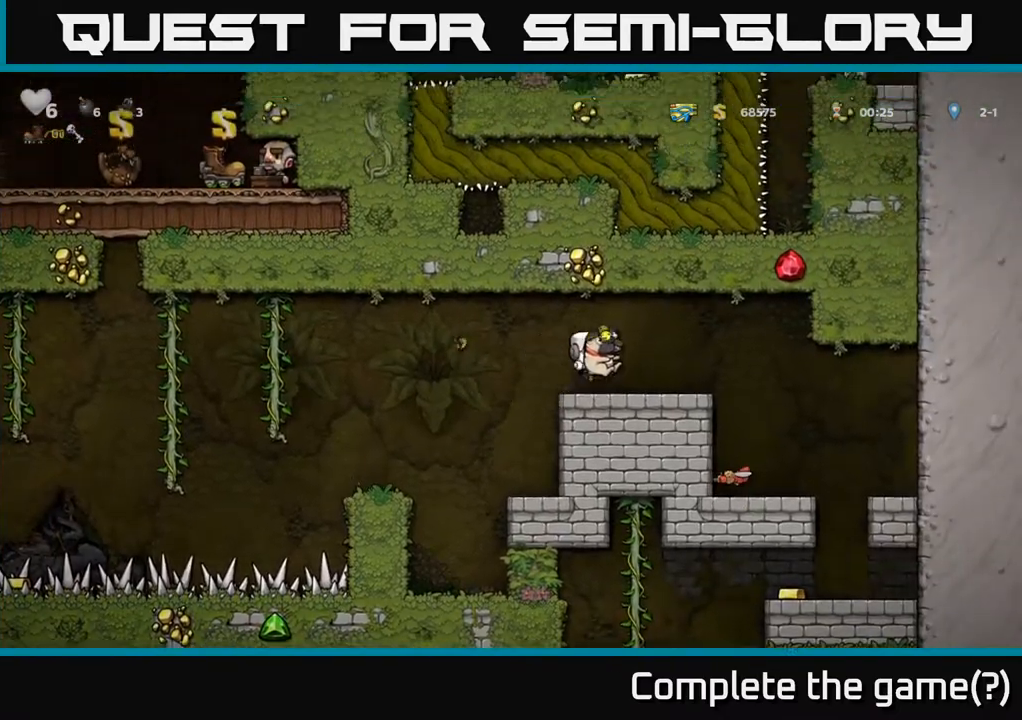
{"buttons": [], "left_stick": "center", "events": [[33, "DPAD_RIGHT", "up"], [150, "DPAD_RIGHT", "down"], [200, "A", "down"], [283, "A", "up"], [333, "DPAD_RIGHT", "up"]]}